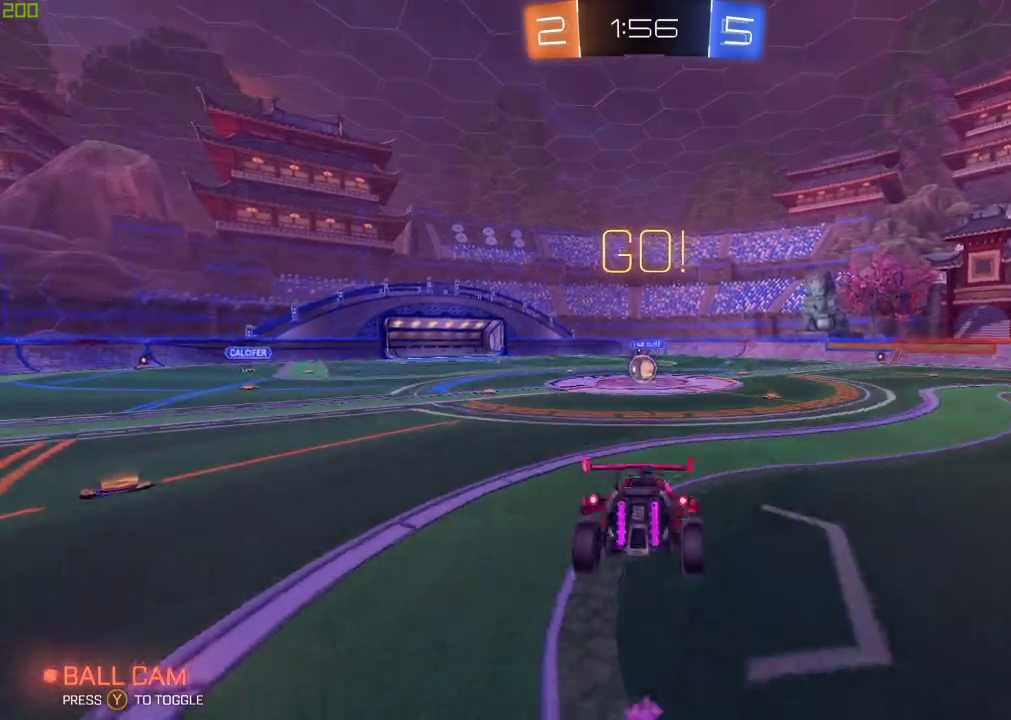
Gameplay with a controller (Xbox layout); each line is a JSON object with the inputs held at the frame after it. "events" lists button and stick changes between this image and that frame as [ms after this image, input, new state], when the widget could be followed in between. Not read: R2.
{"buttons": ["B"], "left_stick": "down", "right_stick": "center", "events": [[233, "left_stick", "down"], [417, "left_stick", "down-right"], [433, "B", "down"], [500, "left_stick", "down"]]}
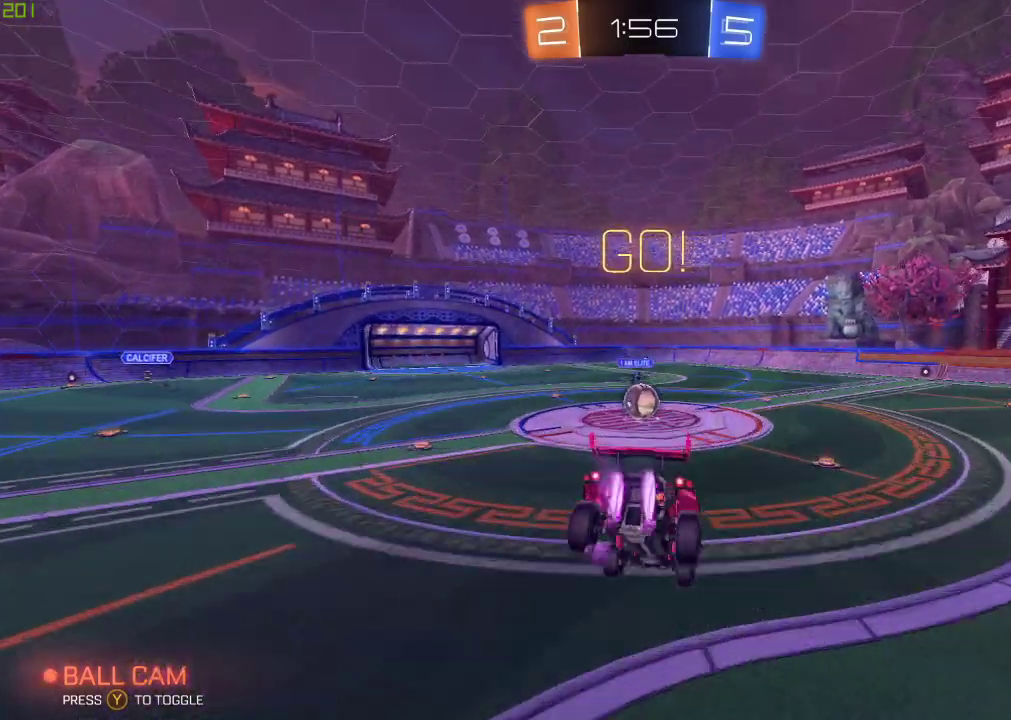
{"buttons": [], "left_stick": "center", "right_stick": "center", "events": [[50, "B", "up"], [150, "B", "down"], [150, "left_stick", "down-right"], [250, "X", "down"], [250, "left_stick", "left"], [300, "B", "up"], [333, "X", "up"], [433, "left_stick", "center"]]}
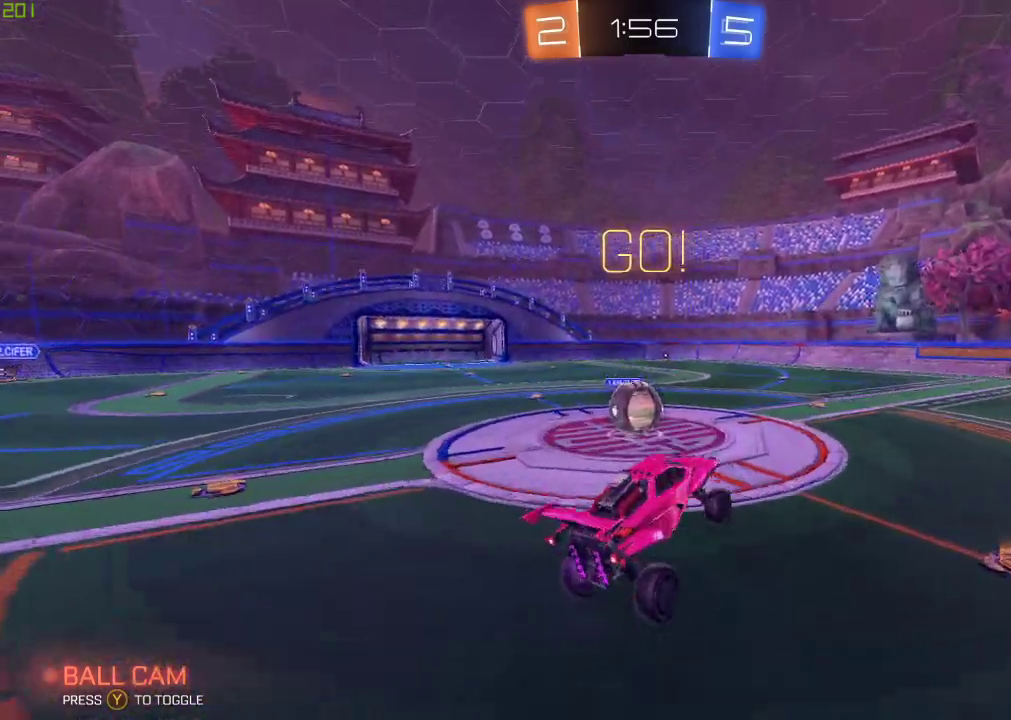
{"buttons": [], "left_stick": "up", "right_stick": "center", "events": [[50, "left_stick", "down"], [67, "X", "down"], [83, "B", "down"], [167, "left_stick", "center"], [217, "left_stick", "up"], [483, "X", "up"], [500, "B", "up"]]}
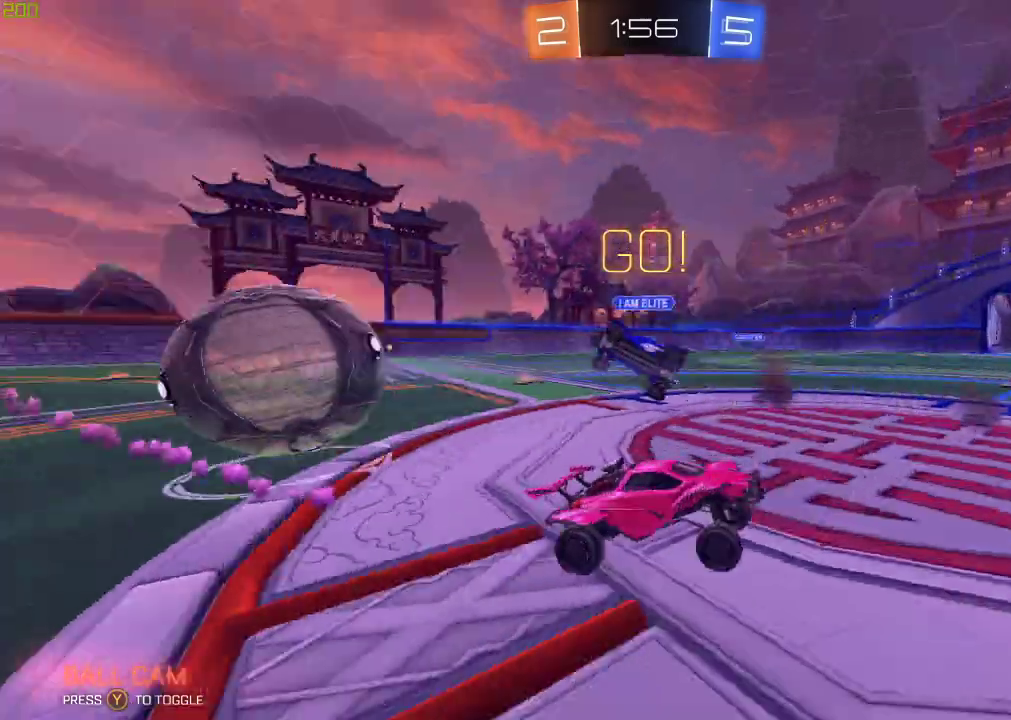
{"buttons": ["A"], "left_stick": "center", "right_stick": "center", "events": [[100, "left_stick", "center"], [183, "left_stick", "right"], [450, "A", "down"], [450, "left_stick", "center"]]}
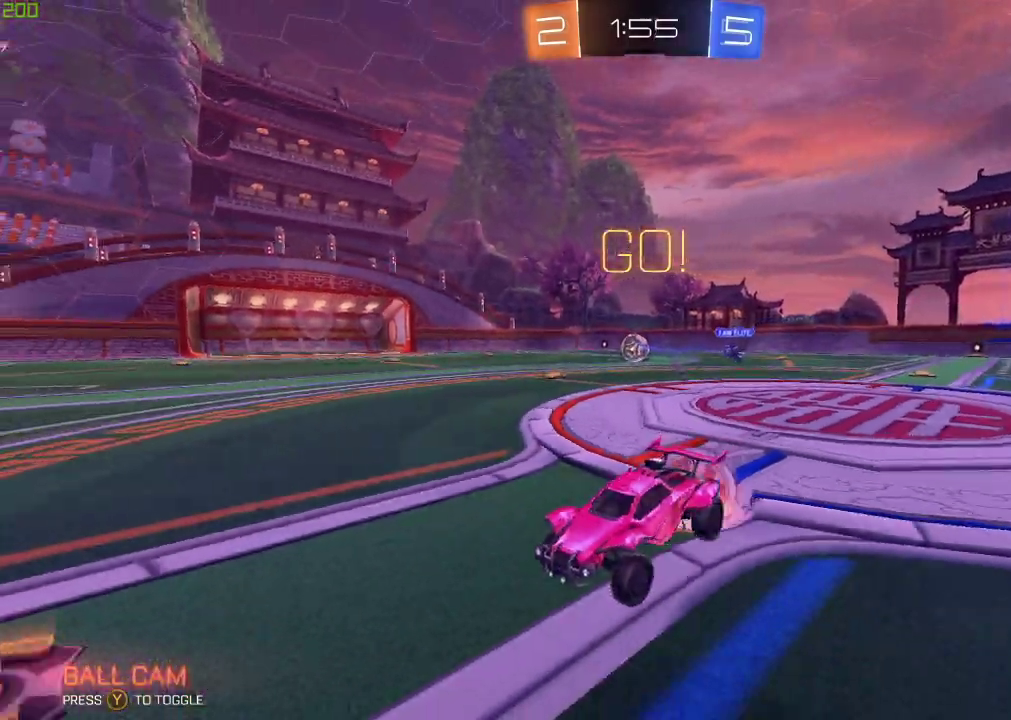
{"buttons": [], "left_stick": "center", "right_stick": "center", "events": [[33, "A", "up"], [50, "left_stick", "up-right"], [83, "B", "down"], [100, "A", "down"], [167, "left_stick", "right"], [233, "left_stick", "center"], [250, "A", "up"], [250, "B", "up"], [267, "Y", "down"], [367, "Y", "up"]]}
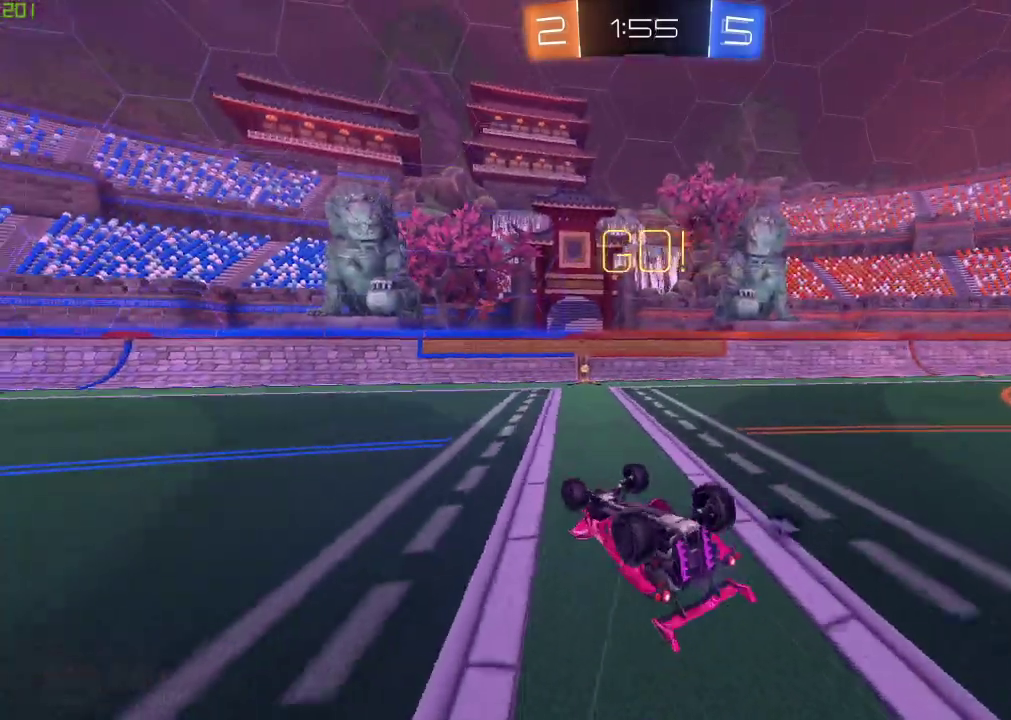
{"buttons": [], "left_stick": "down", "right_stick": "center", "events": [[383, "left_stick", "down"]]}
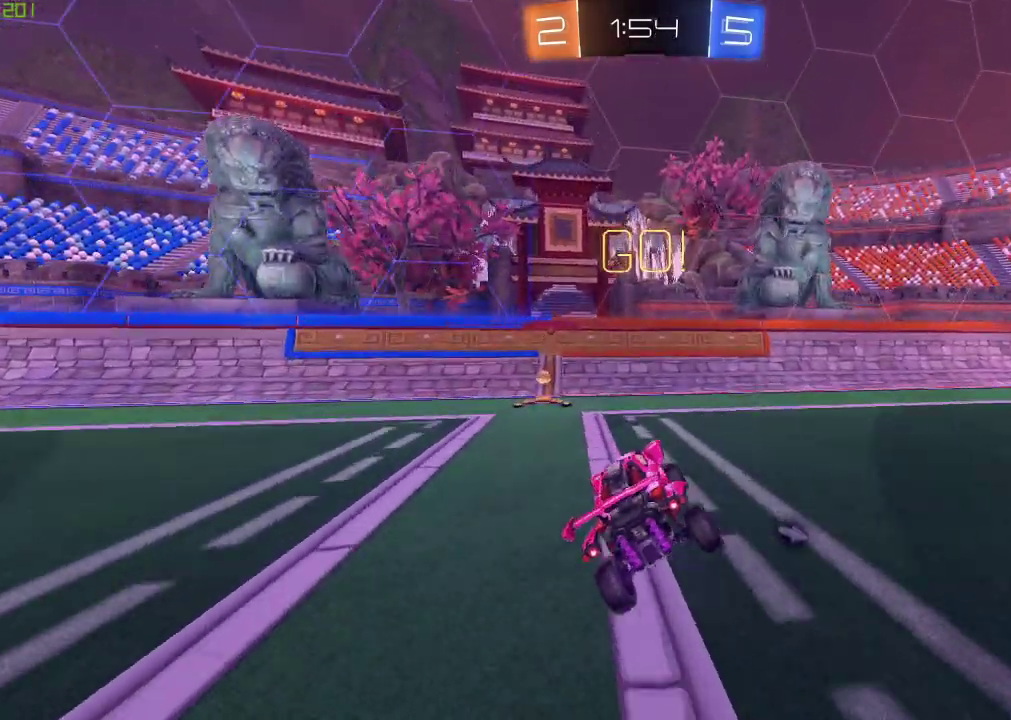
{"buttons": ["X"], "left_stick": "down-right", "right_stick": "center", "events": [[33, "Y", "down"], [50, "left_stick", "down-left"], [183, "Y", "up"], [333, "left_stick", "down-right"], [450, "X", "down"]]}
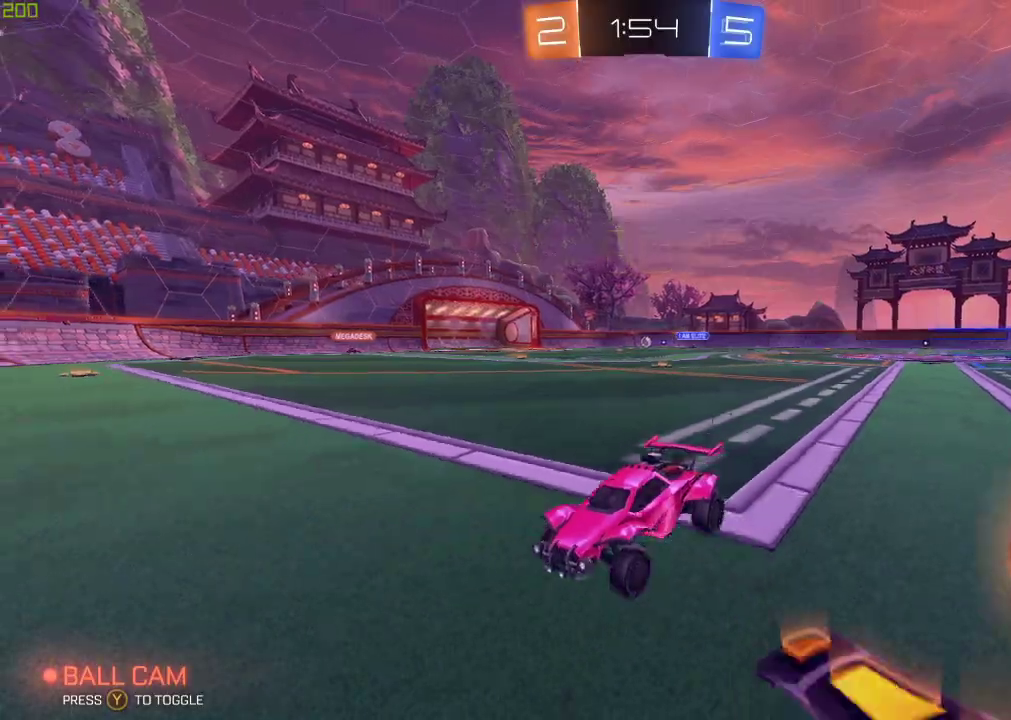
{"buttons": [], "left_stick": "down-right", "right_stick": "center", "events": [[67, "X", "up"]]}
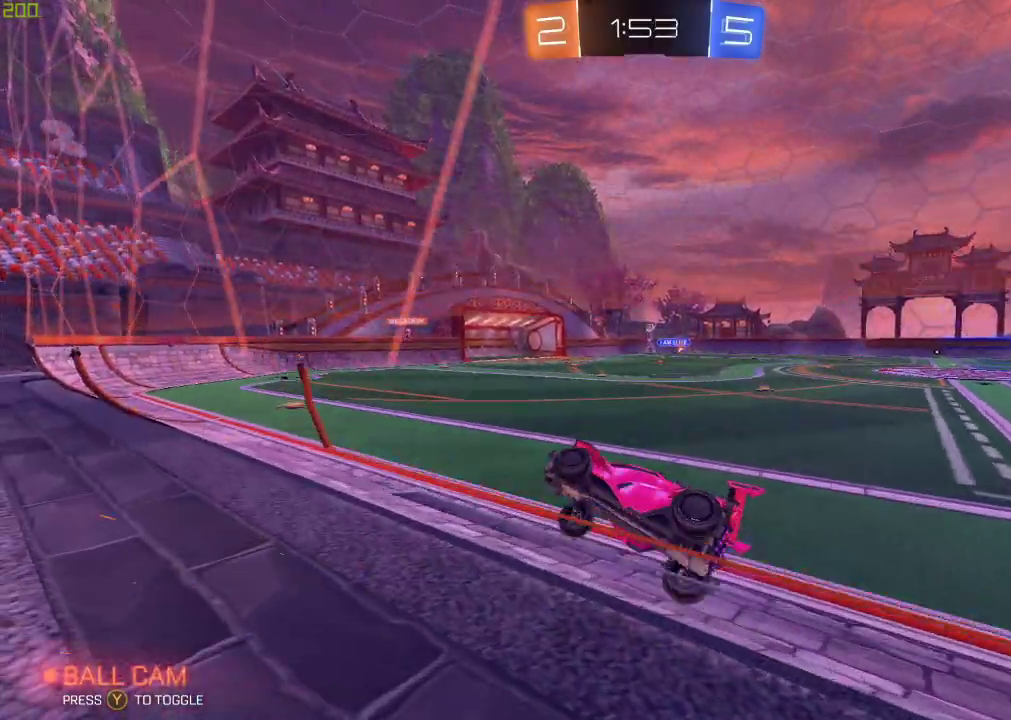
{"buttons": ["B", "X"], "left_stick": "down-left", "right_stick": "center", "events": [[200, "A", "down"], [233, "left_stick", "down-left"], [267, "B", "down"], [317, "A", "up"], [333, "L1", "down"], [367, "X", "down"], [483, "L1", "up"]]}
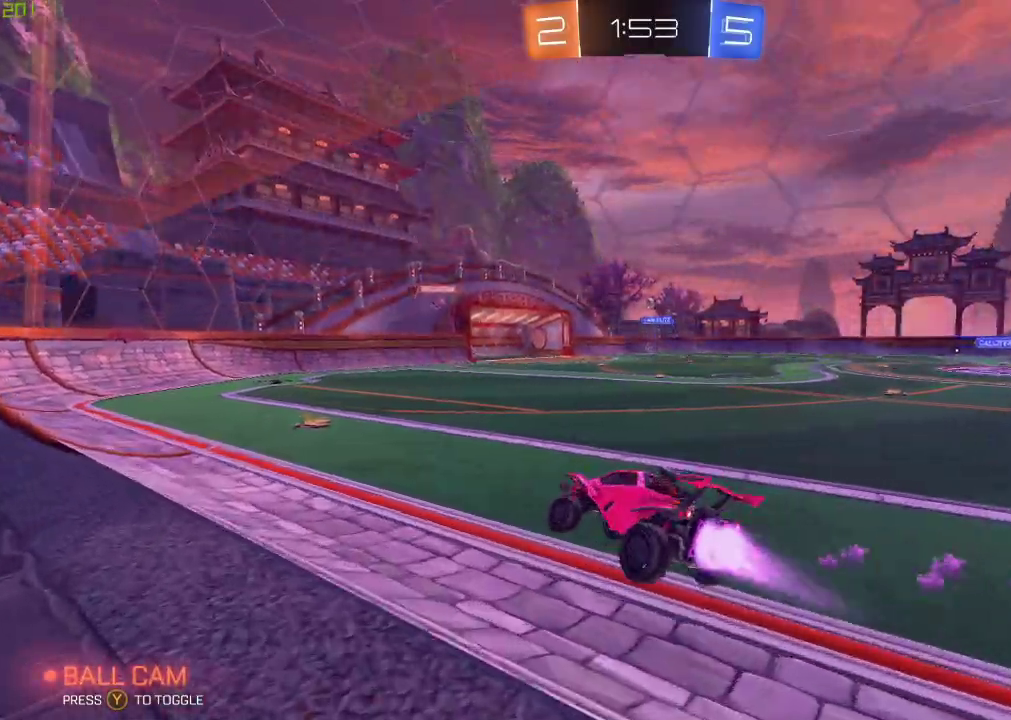
{"buttons": [], "left_stick": "down-left", "right_stick": "center", "events": [[50, "left_stick", "center"], [83, "X", "up"], [217, "left_stick", "up"], [250, "A", "down"], [383, "A", "up"], [400, "B", "up"], [400, "left_stick", "center"], [500, "left_stick", "down-left"]]}
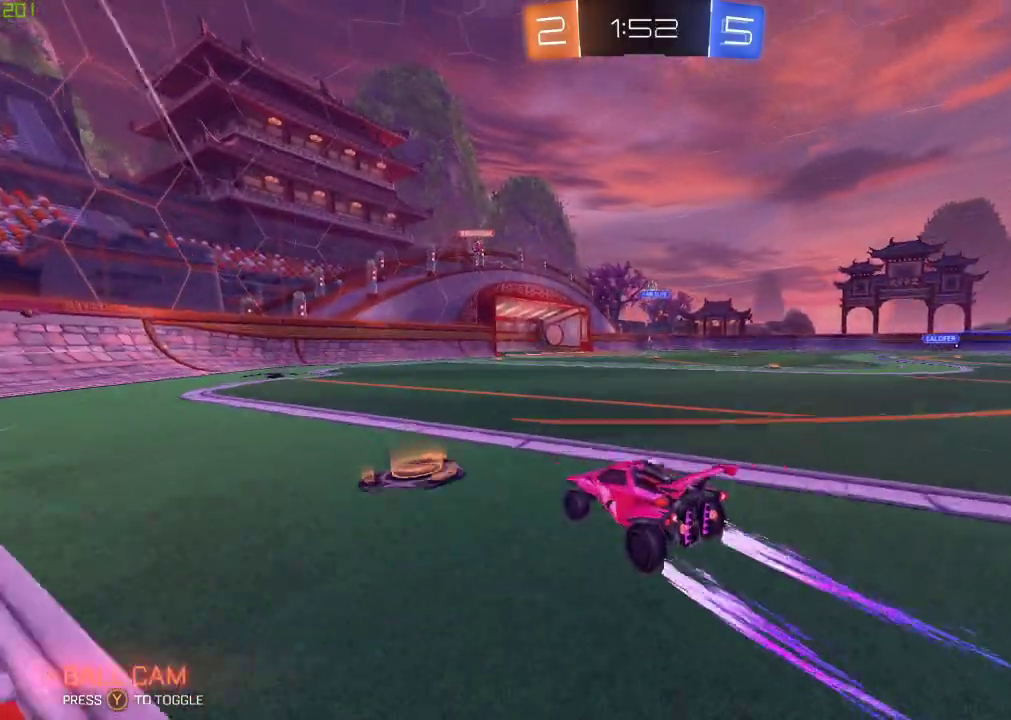
{"buttons": [], "left_stick": "center", "right_stick": "center", "events": [[133, "left_stick", "center"], [267, "left_stick", "down-left"], [367, "left_stick", "center"]]}
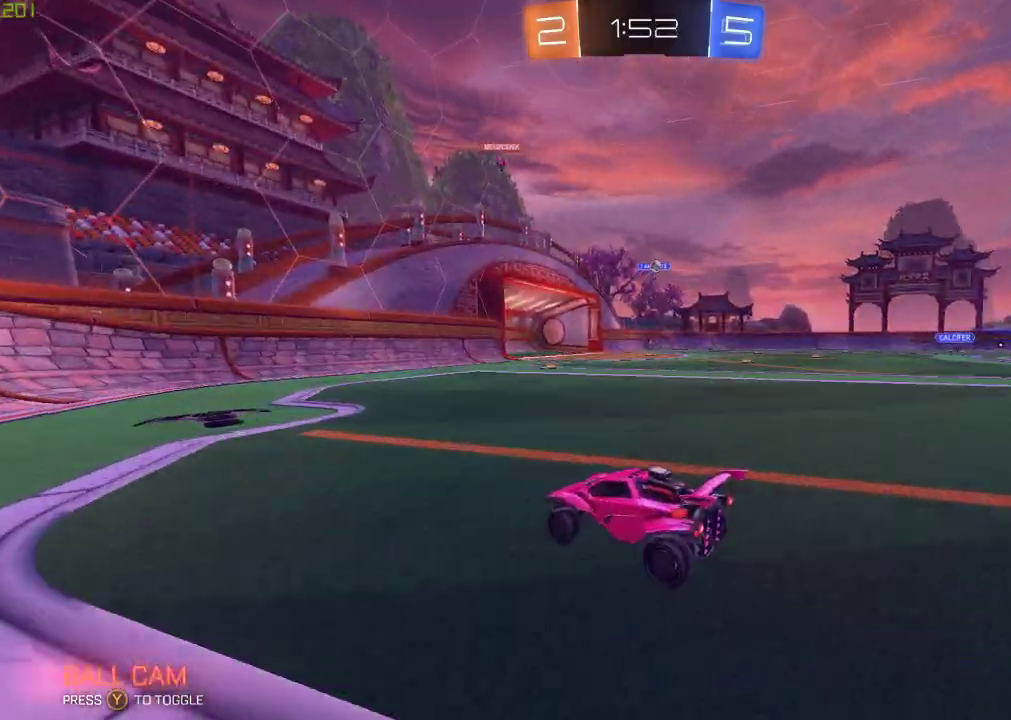
{"buttons": [], "left_stick": "right", "right_stick": "center", "events": [[50, "left_stick", "right"], [217, "L2", "down"], [367, "L2", "up"]]}
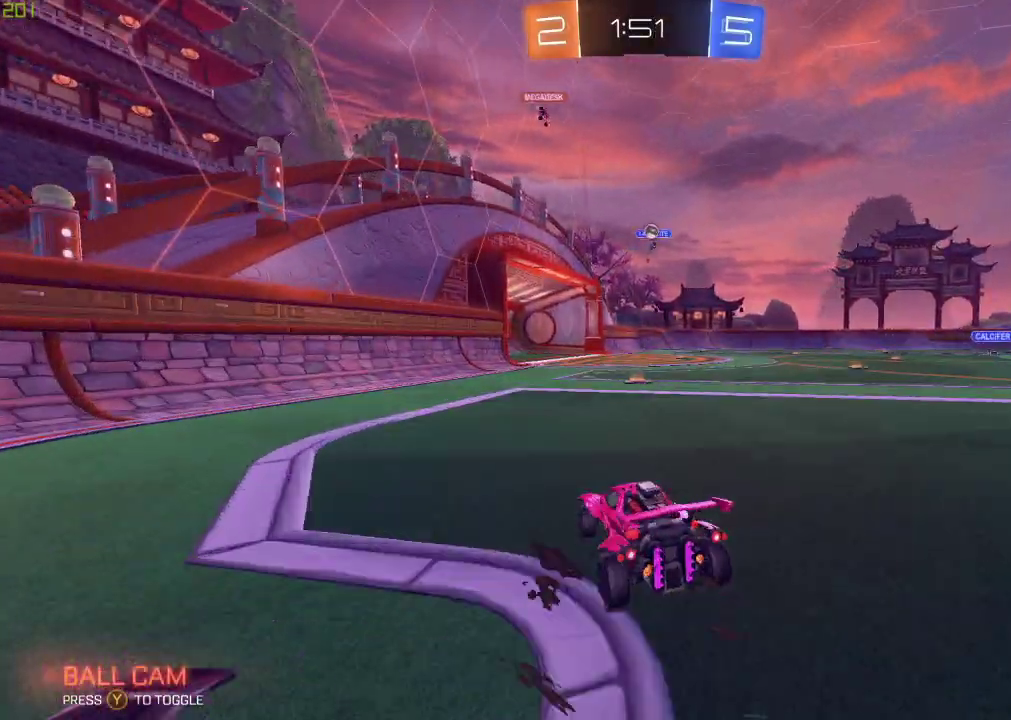
{"buttons": ["B"], "left_stick": "center", "right_stick": "center", "events": [[233, "left_stick", "center"], [300, "left_stick", "left"], [417, "left_stick", "center"], [467, "B", "down"]]}
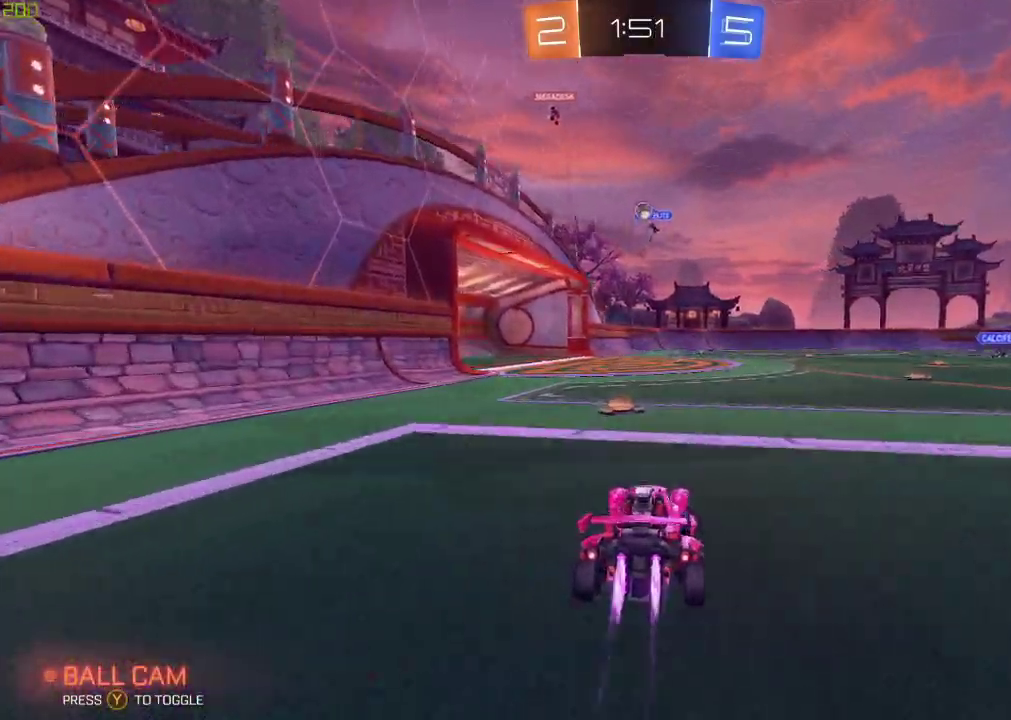
{"buttons": [], "left_stick": "down-left", "right_stick": "center", "events": [[150, "left_stick", "left"], [233, "B", "up"], [417, "left_stick", "down-left"]]}
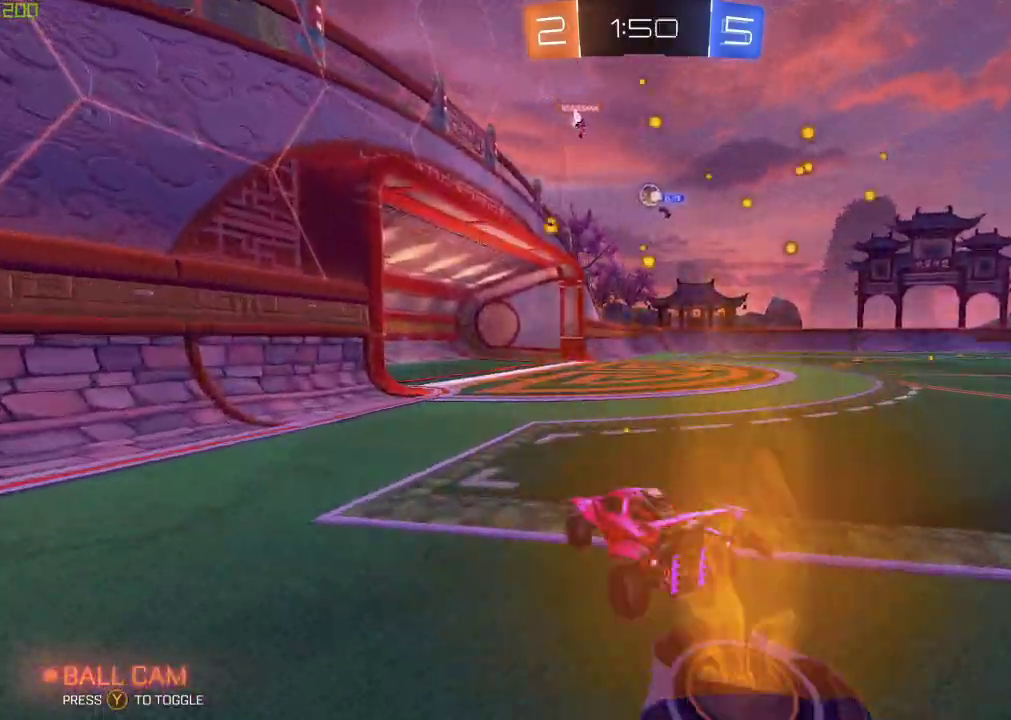
{"buttons": [], "left_stick": "center", "right_stick": "center", "events": [[83, "left_stick", "center"]]}
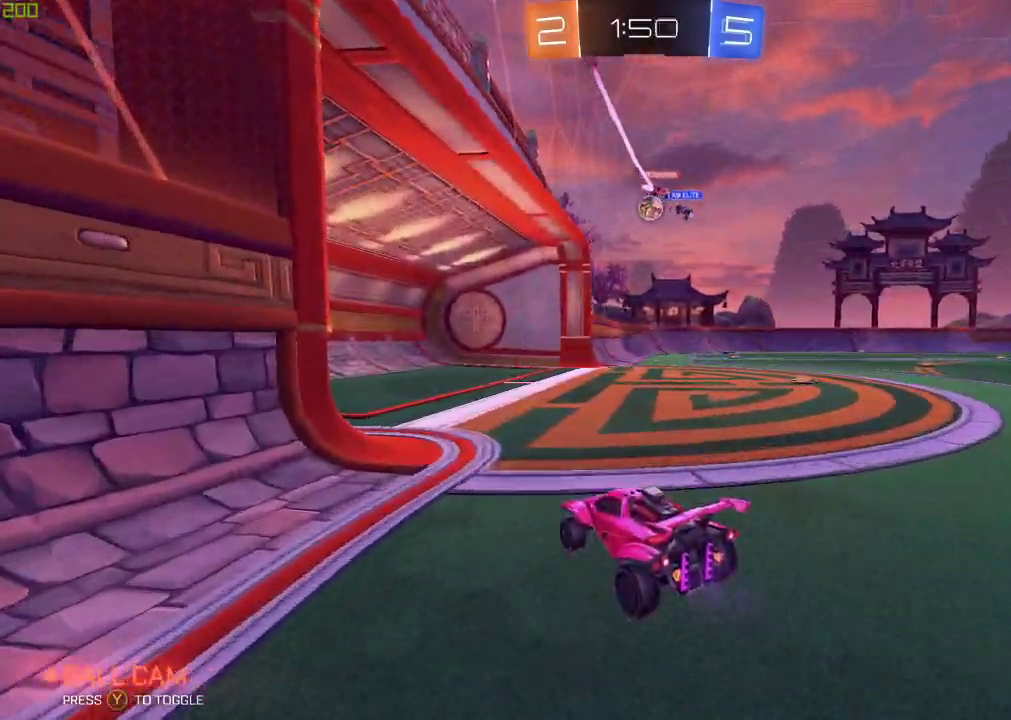
{"buttons": ["B"], "left_stick": "right", "right_stick": "center", "events": [[83, "left_stick", "right"], [367, "B", "down"]]}
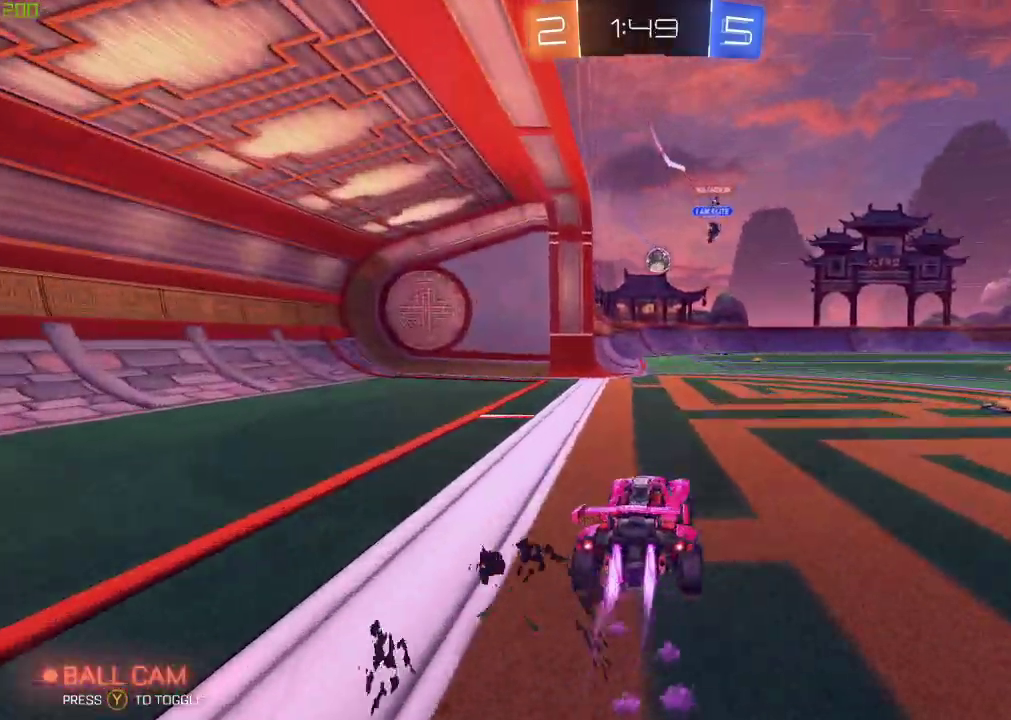
{"buttons": ["B"], "left_stick": "right", "right_stick": "center", "events": [[33, "left_stick", "center"], [117, "left_stick", "left"], [233, "left_stick", "center"], [367, "left_stick", "right"]]}
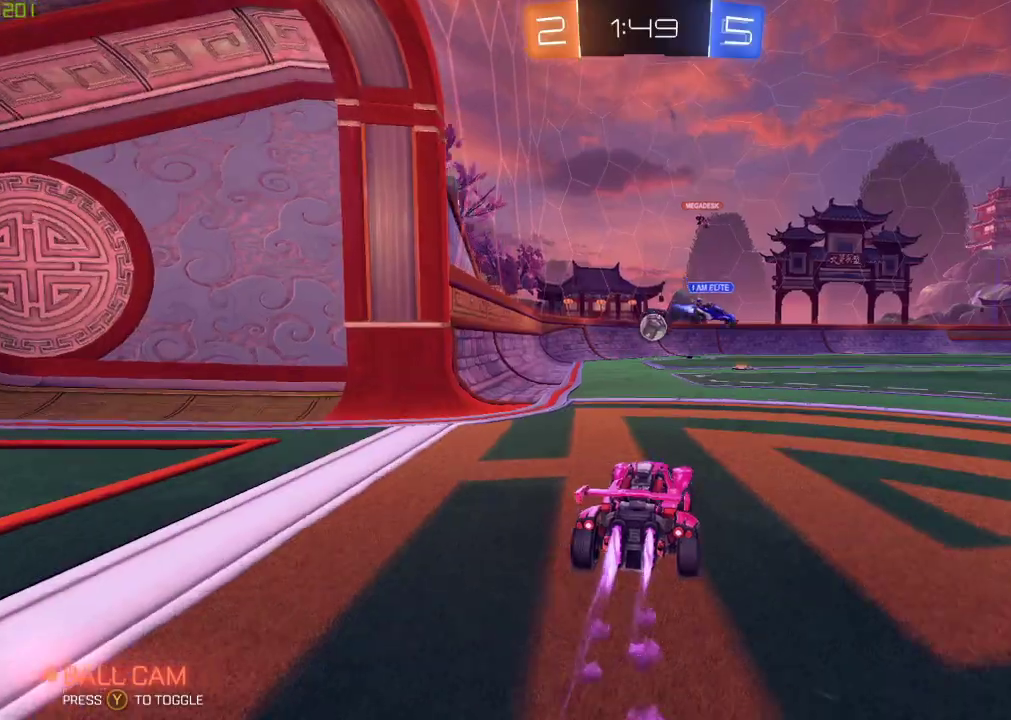
{"buttons": [], "left_stick": "left", "right_stick": "center", "events": [[33, "left_stick", "center"], [350, "left_stick", "right"], [383, "B", "up"], [483, "left_stick", "left"]]}
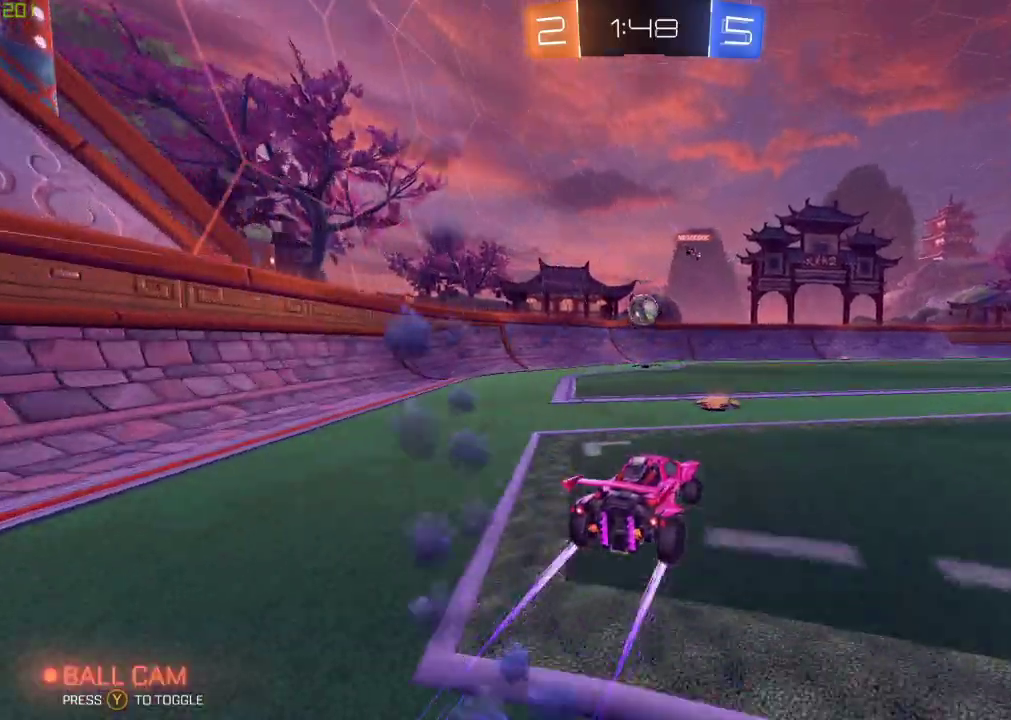
{"buttons": [], "left_stick": "center", "right_stick": "center", "events": [[100, "L2", "down"], [283, "L2", "up"], [350, "left_stick", "center"]]}
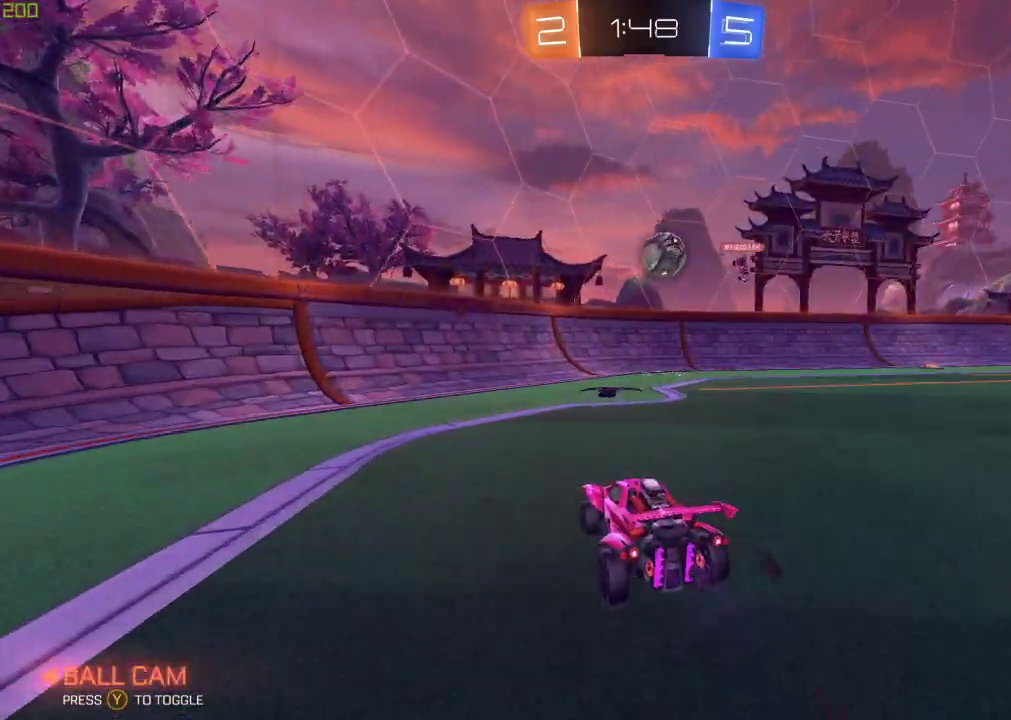
{"buttons": [], "left_stick": "right", "right_stick": "center", "events": [[17, "left_stick", "left"], [100, "L2", "down"], [150, "left_stick", "right"], [217, "L2", "up"]]}
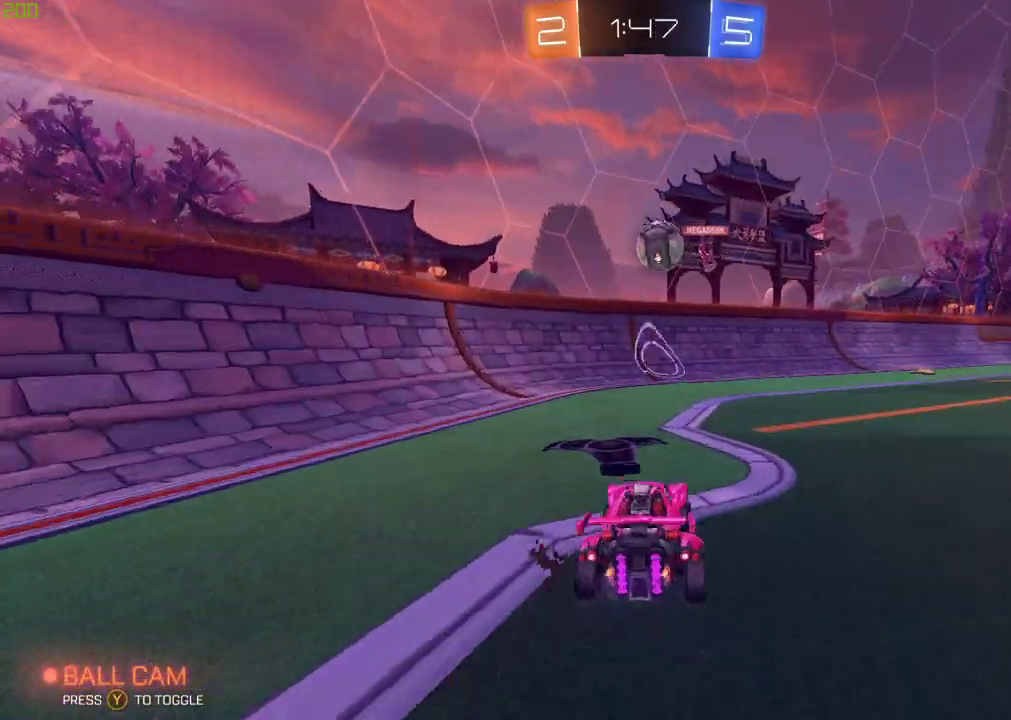
{"buttons": [], "left_stick": "center", "right_stick": "center", "events": [[217, "left_stick", "center"]]}
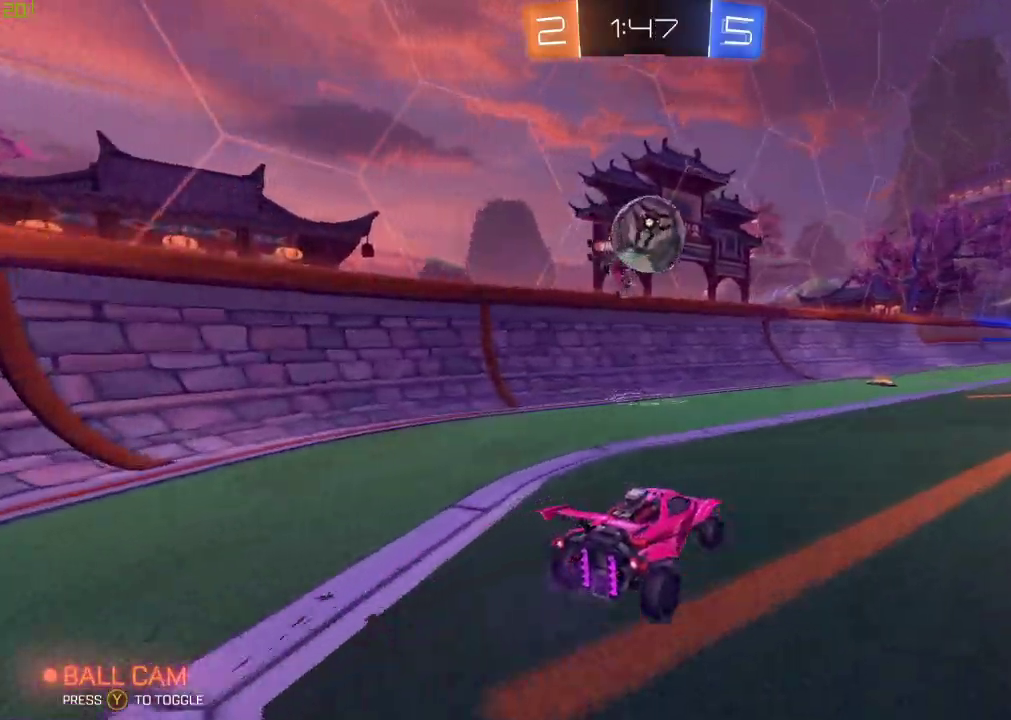
{"buttons": [], "left_stick": "left", "right_stick": "center", "events": [[250, "left_stick", "right"], [283, "L2", "down"], [400, "L2", "up"], [433, "left_stick", "left"]]}
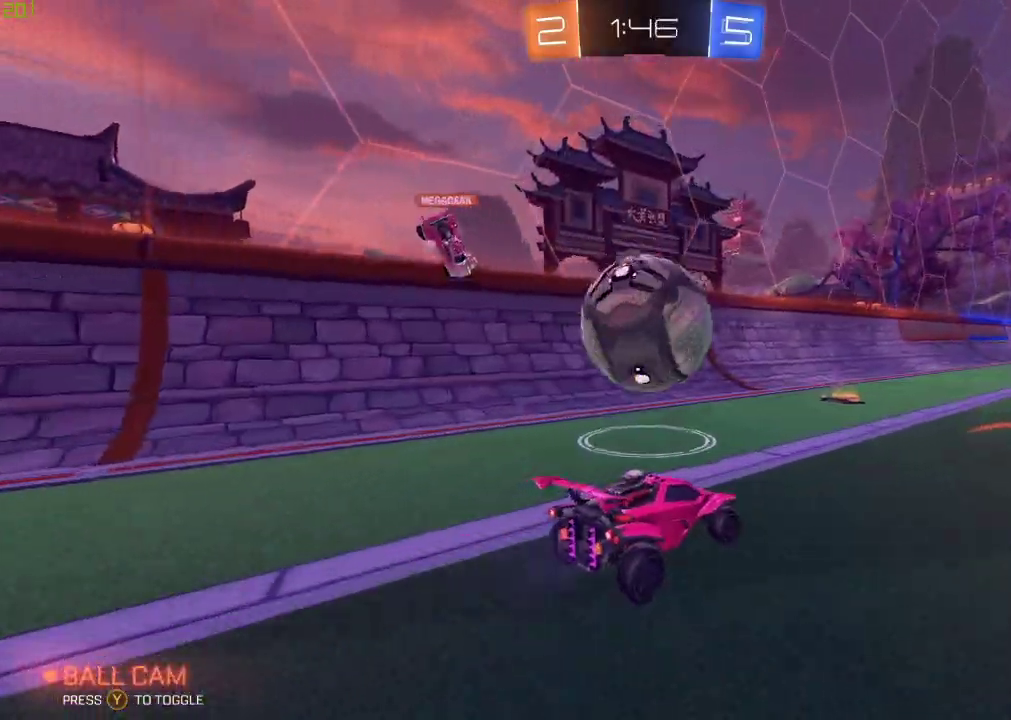
{"buttons": [], "left_stick": "down", "right_stick": "center", "events": [[100, "left_stick", "center"], [200, "A", "down"], [283, "A", "up"], [467, "left_stick", "down"]]}
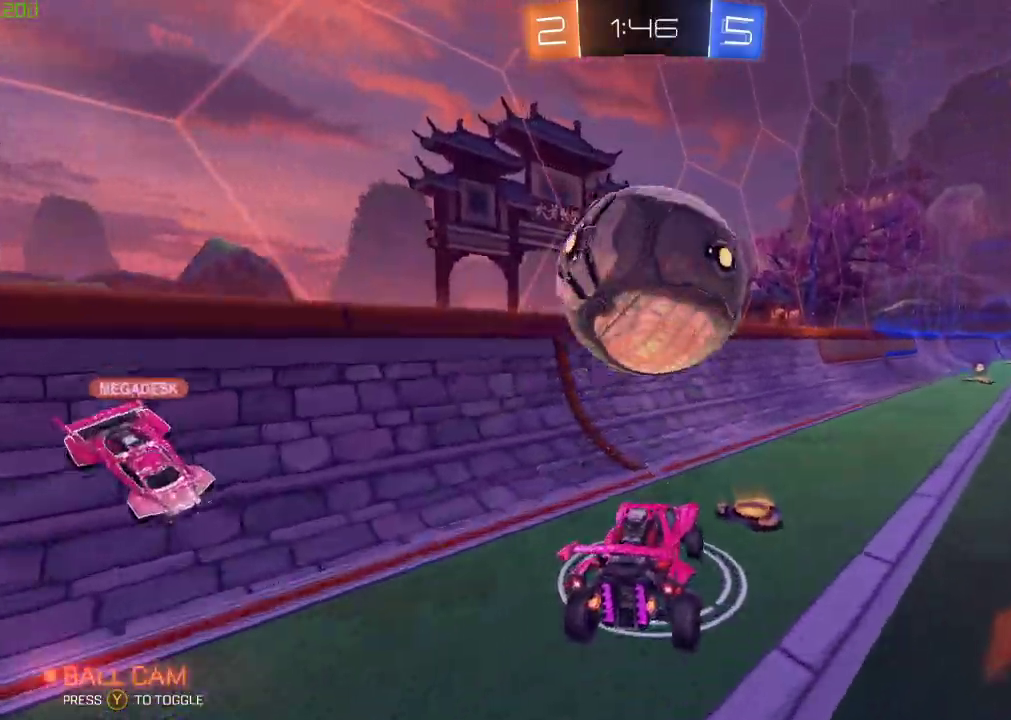
{"buttons": [], "left_stick": "center", "right_stick": "center", "events": [[100, "left_stick", "center"]]}
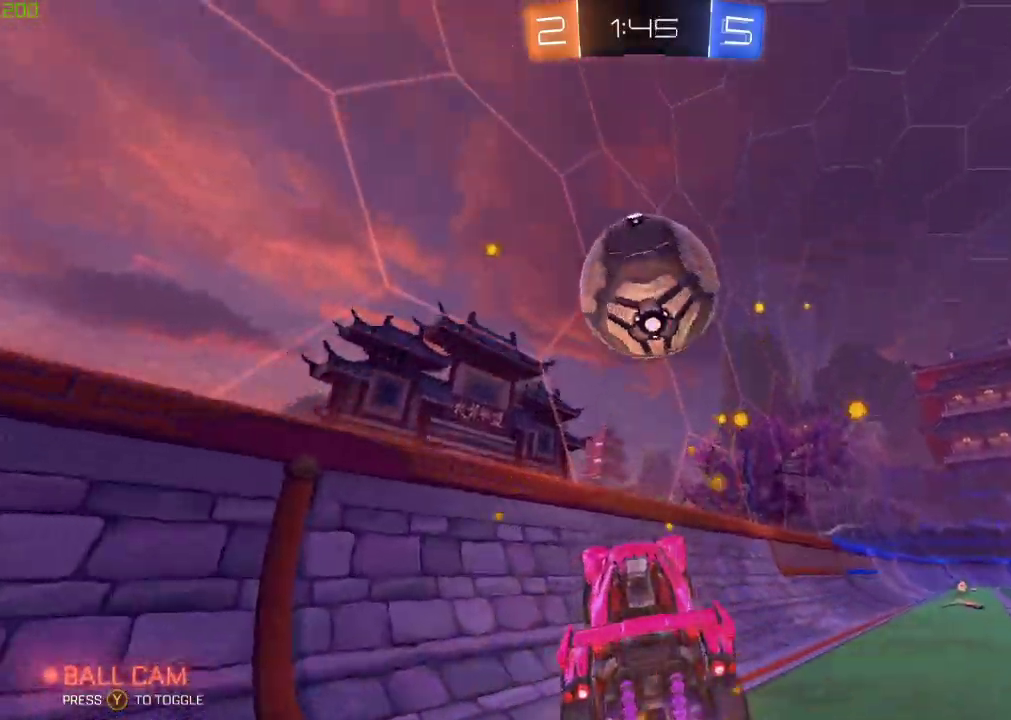
{"buttons": ["B"], "left_stick": "center", "right_stick": "center", "events": [[217, "B", "down"], [333, "left_stick", "left"], [433, "left_stick", "center"]]}
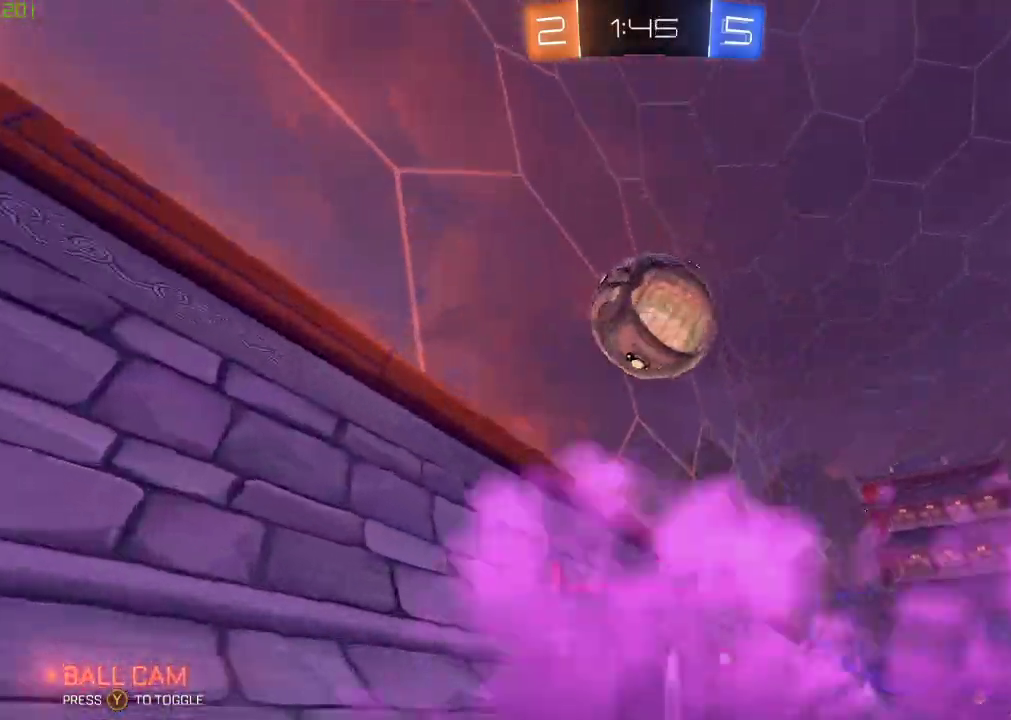
{"buttons": ["A", "L2"], "left_stick": "right", "right_stick": "center", "events": [[67, "B", "up"], [83, "left_stick", "left"], [300, "left_stick", "right"], [383, "L2", "down"], [483, "A", "down"]]}
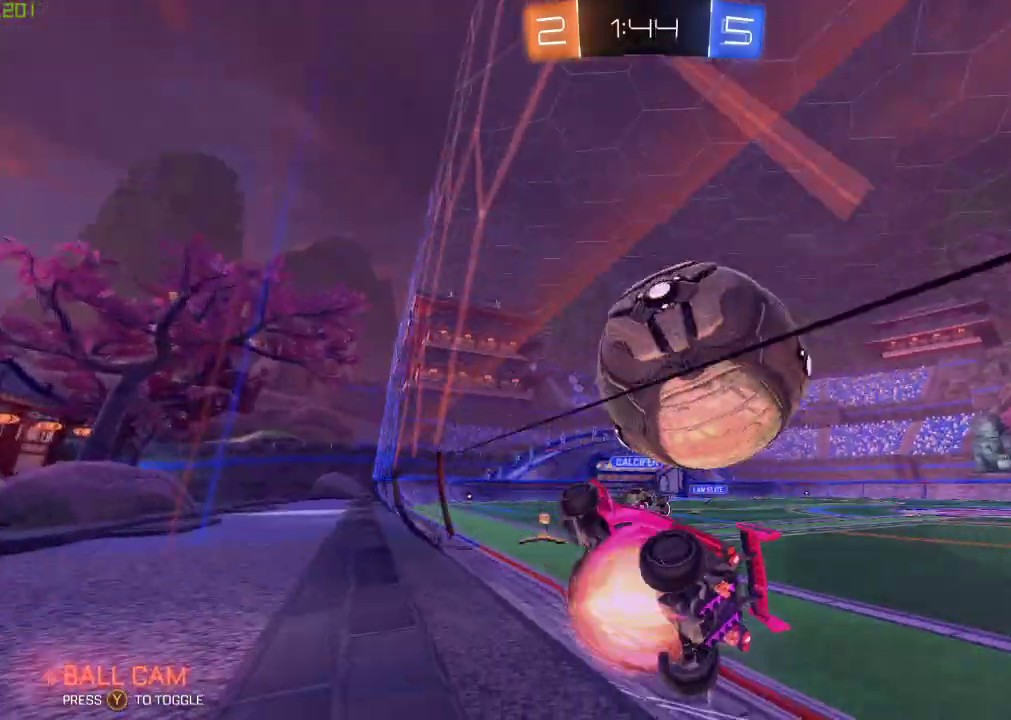
{"buttons": ["A"], "left_stick": "right", "right_stick": "center", "events": [[50, "L2", "up"], [67, "A", "up"], [150, "A", "down"]]}
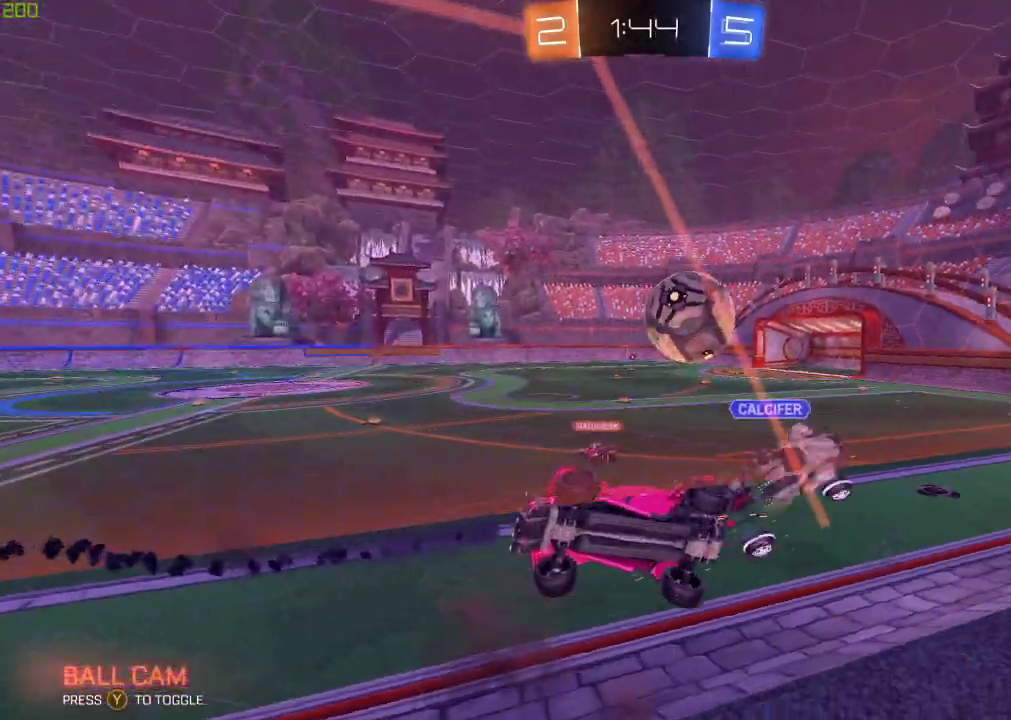
{"buttons": [], "left_stick": "right", "right_stick": "center", "events": [[83, "A", "up"]]}
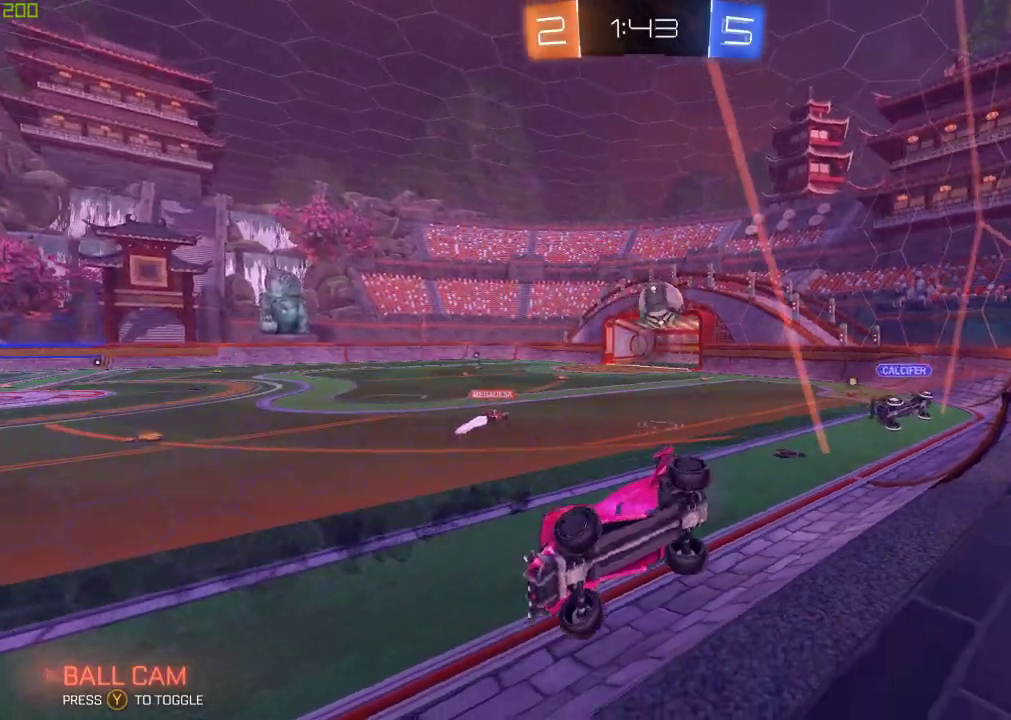
{"buttons": ["B"], "left_stick": "right", "right_stick": "center", "events": [[350, "B", "down"]]}
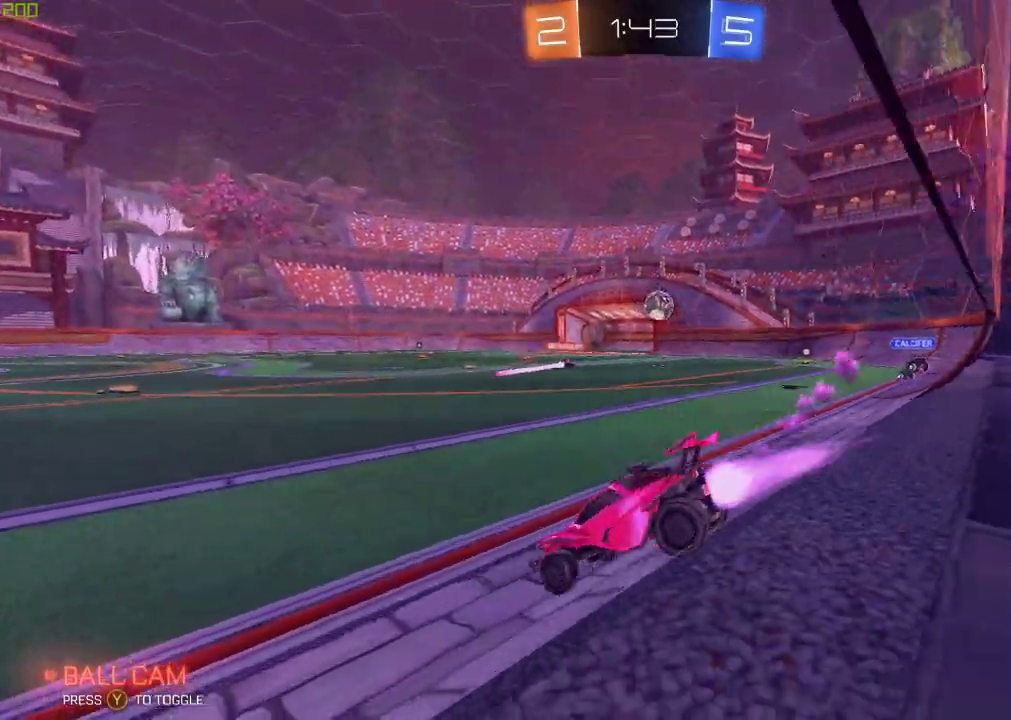
{"buttons": ["A", "B"], "left_stick": "up-right", "right_stick": "center", "events": [[183, "left_stick", "down-right"], [300, "A", "down"], [317, "left_stick", "center"], [383, "A", "up"], [400, "left_stick", "up-right"], [433, "A", "down"]]}
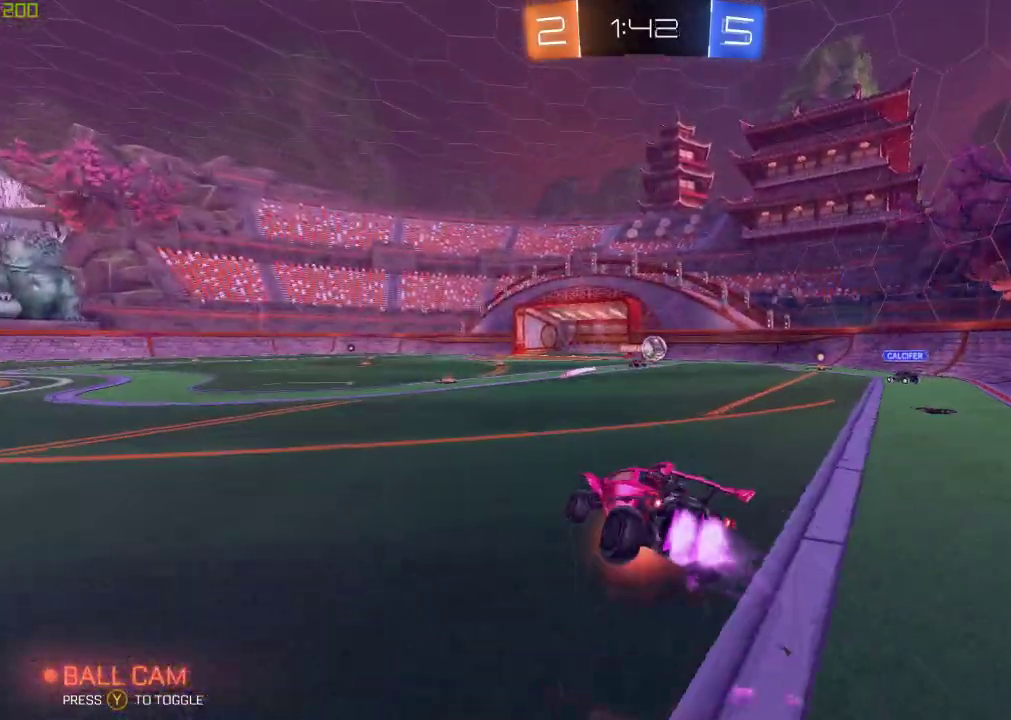
{"buttons": [], "left_stick": "center", "right_stick": "center", "events": [[33, "left_stick", "up"], [150, "A", "up"], [150, "B", "up"], [183, "left_stick", "center"]]}